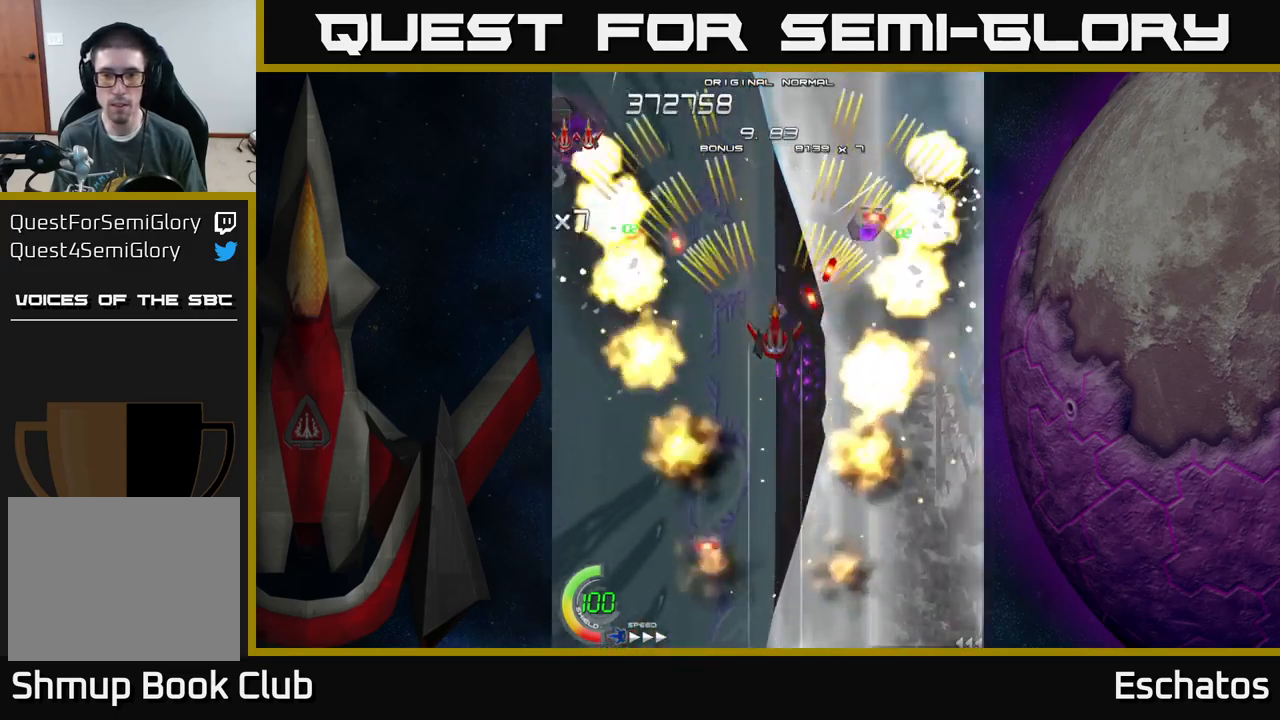
Gameplay with a controller (Xbox layout); each line is a JSON object with the inputs held at the frame after it. "events" lists button and stick changes between this image and that frame as [ms after this image, input, new state], when the widget could be followed in between.
{"buttons": ["A"], "left_stick": "center", "right_stick": "center", "events": [[67, "DPAD_DOWN", "down"], [200, "DPAD_DOWN", "up"], [333, "DPAD_DOWN", "down"], [417, "DPAD_DOWN", "up"]]}
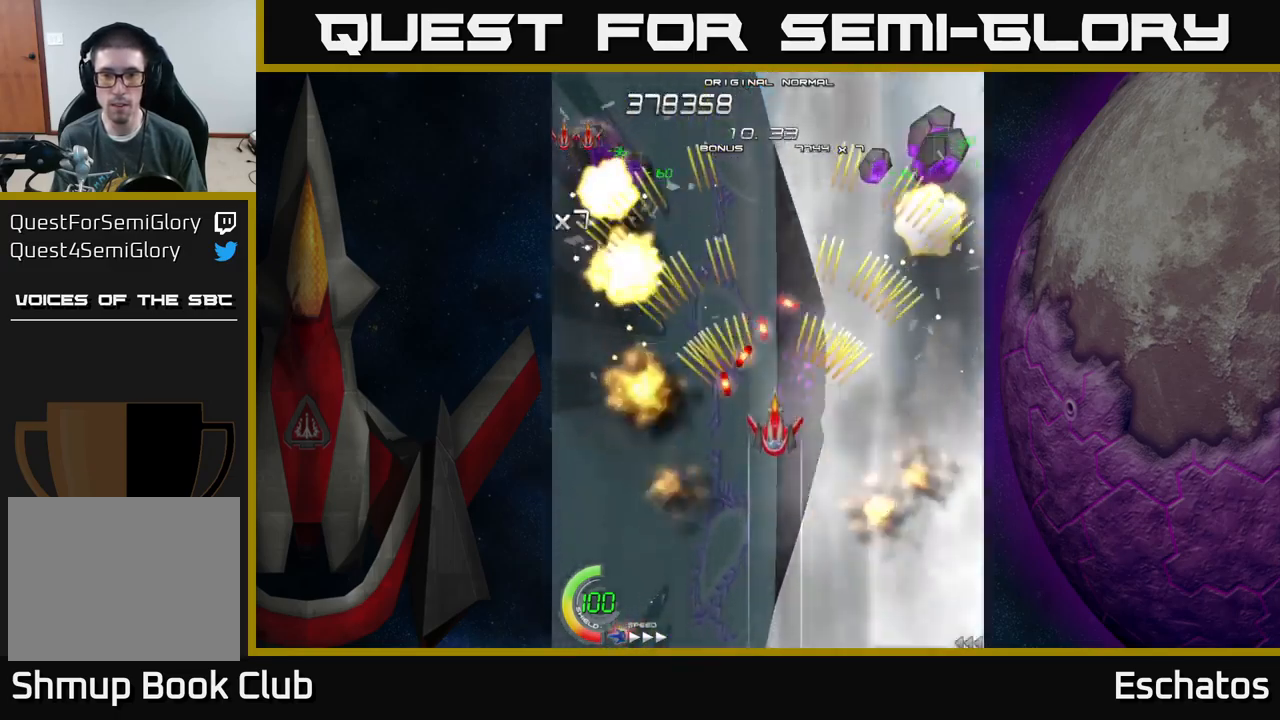
{"buttons": ["A"], "left_stick": "center", "right_stick": "center", "events": [[383, "DPAD_DOWN", "down"], [467, "DPAD_DOWN", "up"]]}
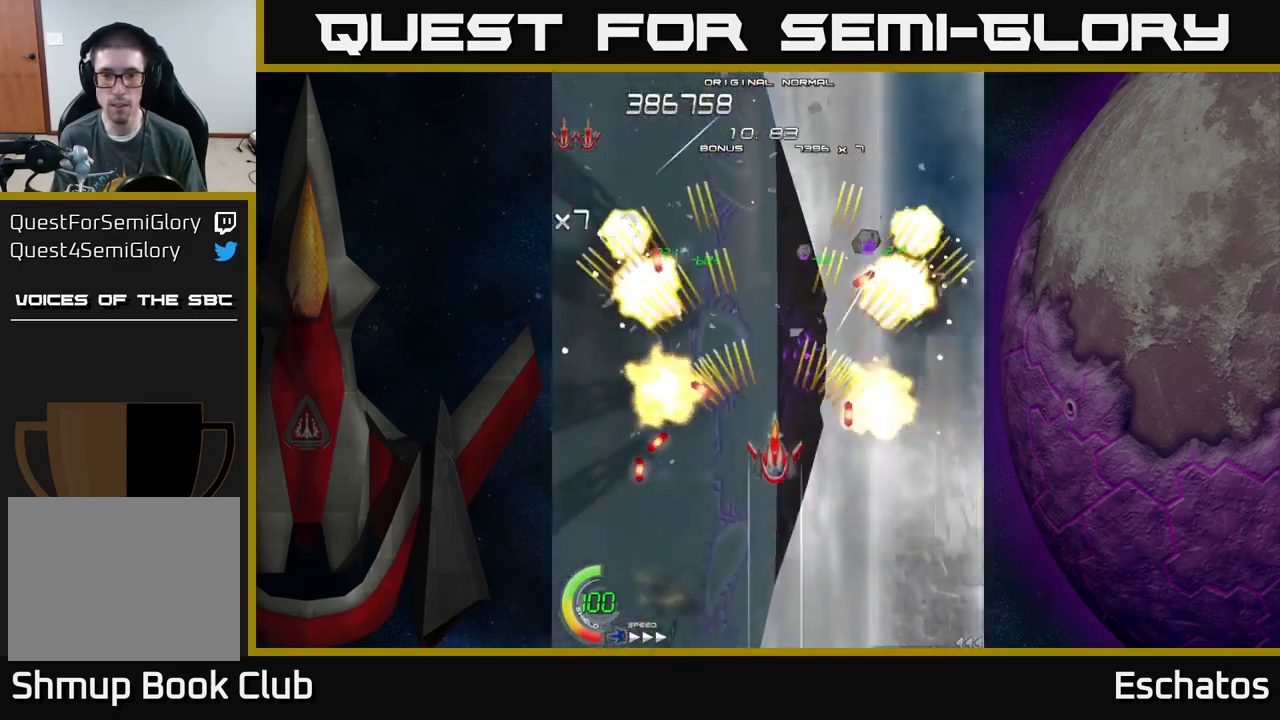
{"buttons": ["A"], "left_stick": "center", "right_stick": "center", "events": [[300, "DPAD_DOWN", "down"], [450, "DPAD_DOWN", "up"]]}
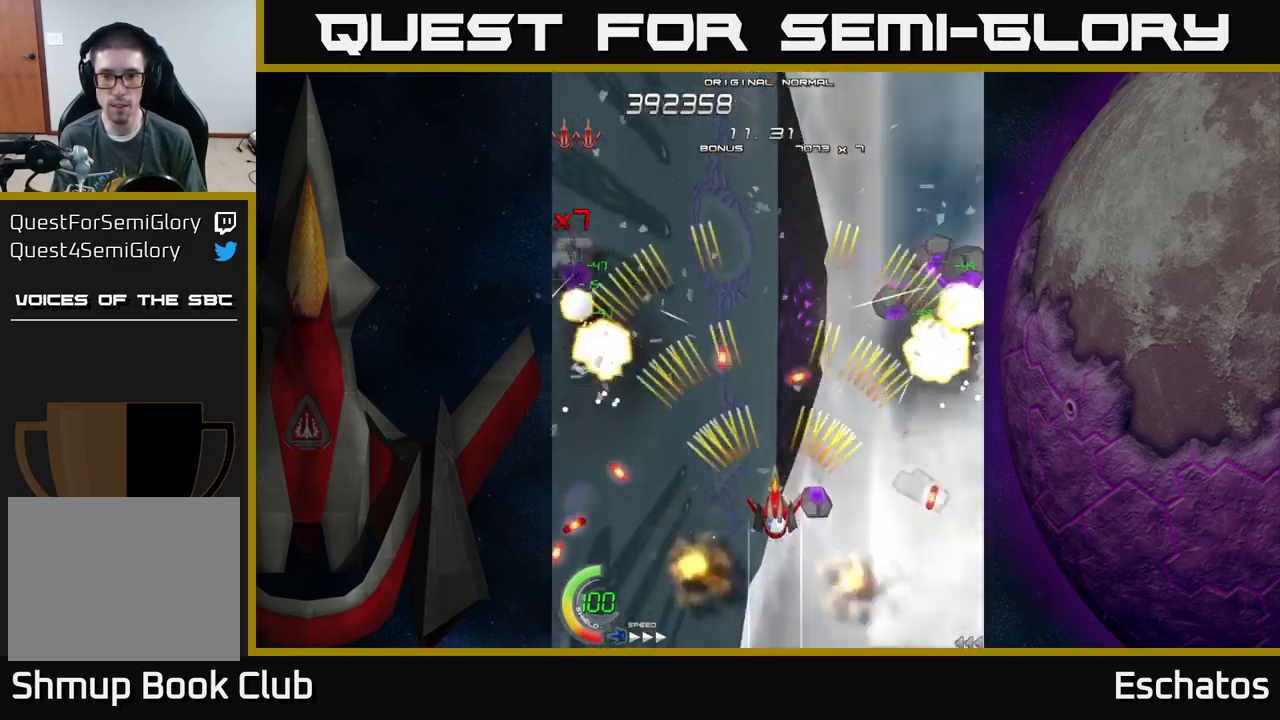
{"buttons": ["A"], "left_stick": "center", "right_stick": "center", "events": [[50, "DPAD_DOWN", "down"], [167, "DPAD_DOWN", "up"]]}
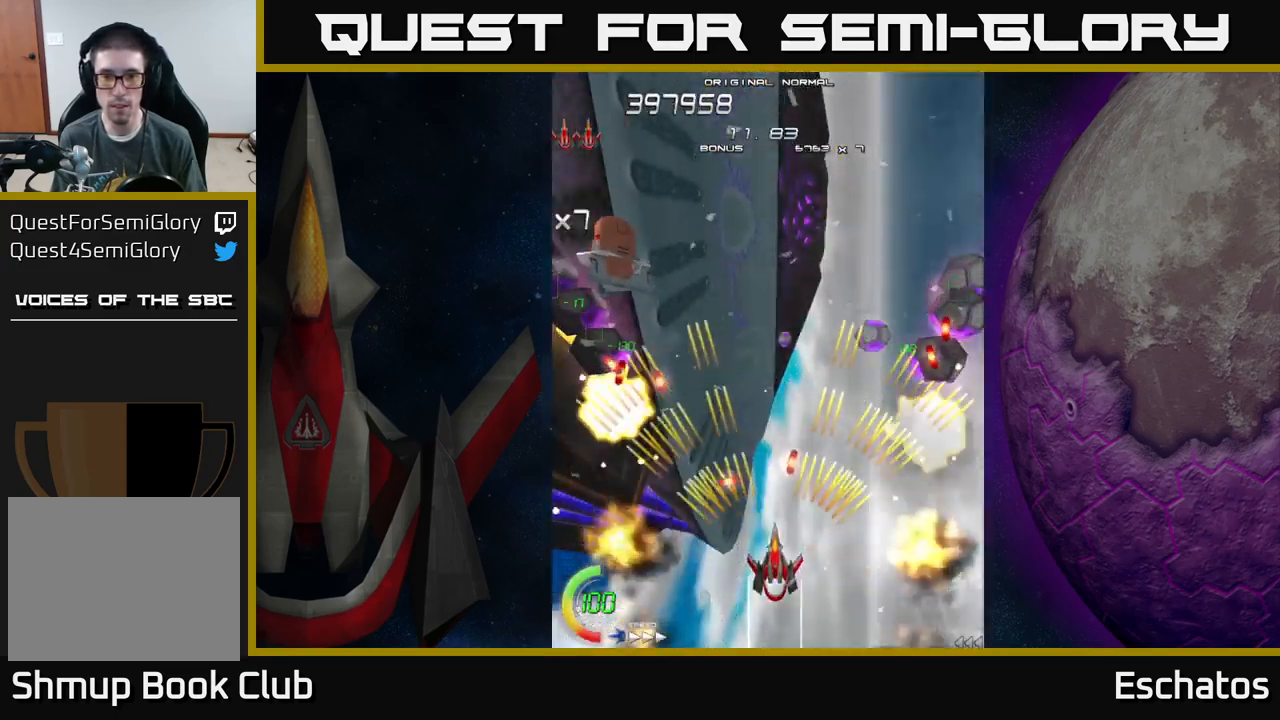
{"buttons": ["A"], "left_stick": "center", "right_stick": "center", "events": []}
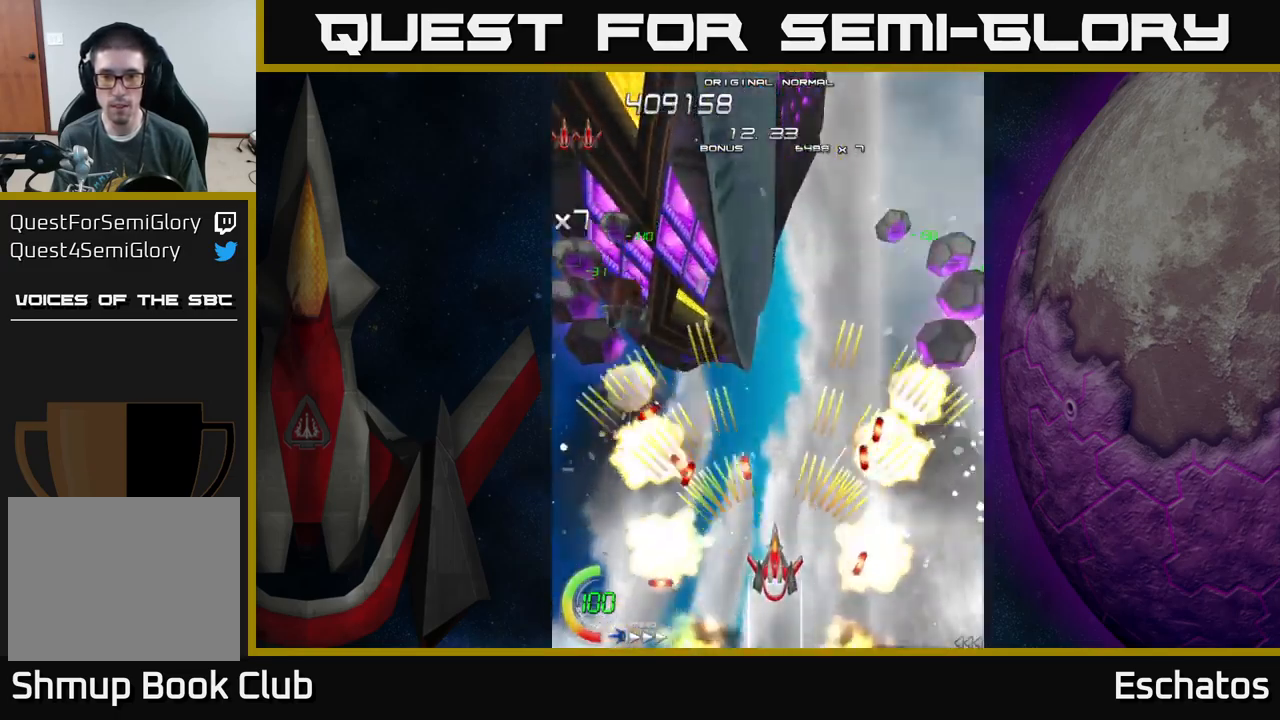
{"buttons": ["A"], "left_stick": "center", "right_stick": "center", "events": [[317, "DPAD_DOWN", "down"], [450, "DPAD_DOWN", "up"]]}
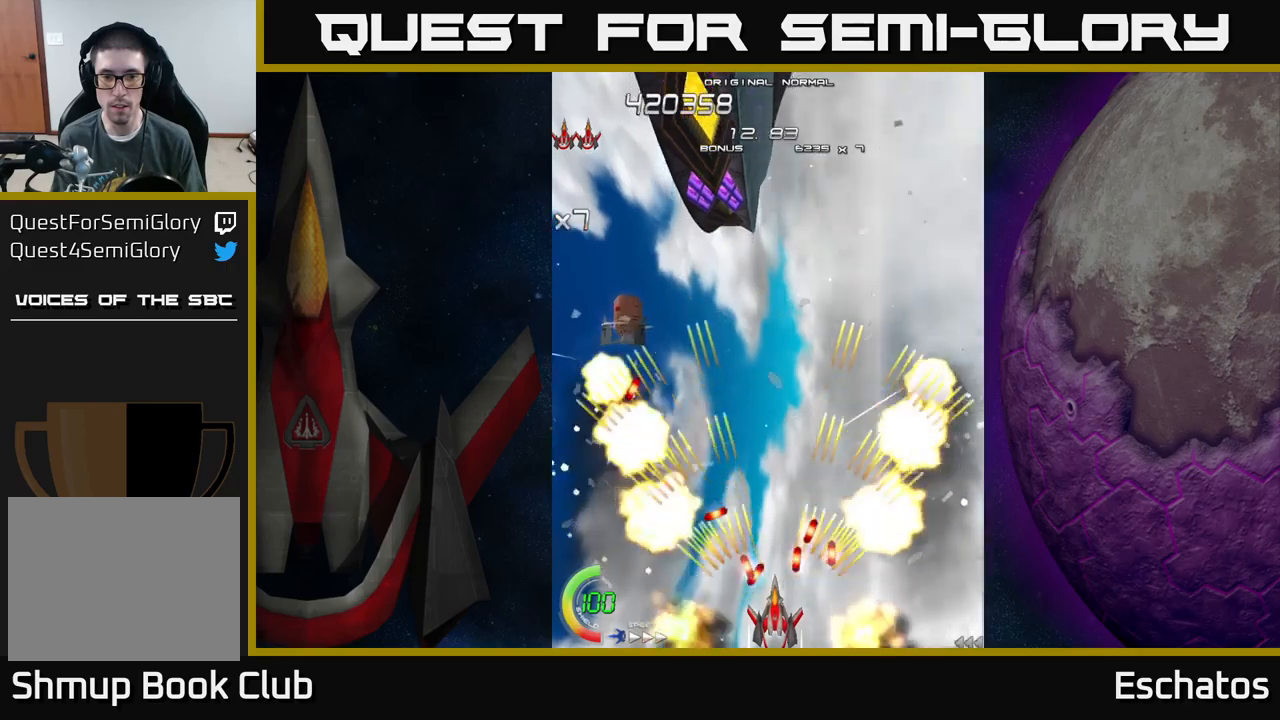
{"buttons": ["A", "DPAD_UP", "DPAD_LEFT"], "left_stick": "center", "right_stick": "center", "events": [[134, "DPAD_LEFT", "down"], [267, "DPAD_UP", "down"]]}
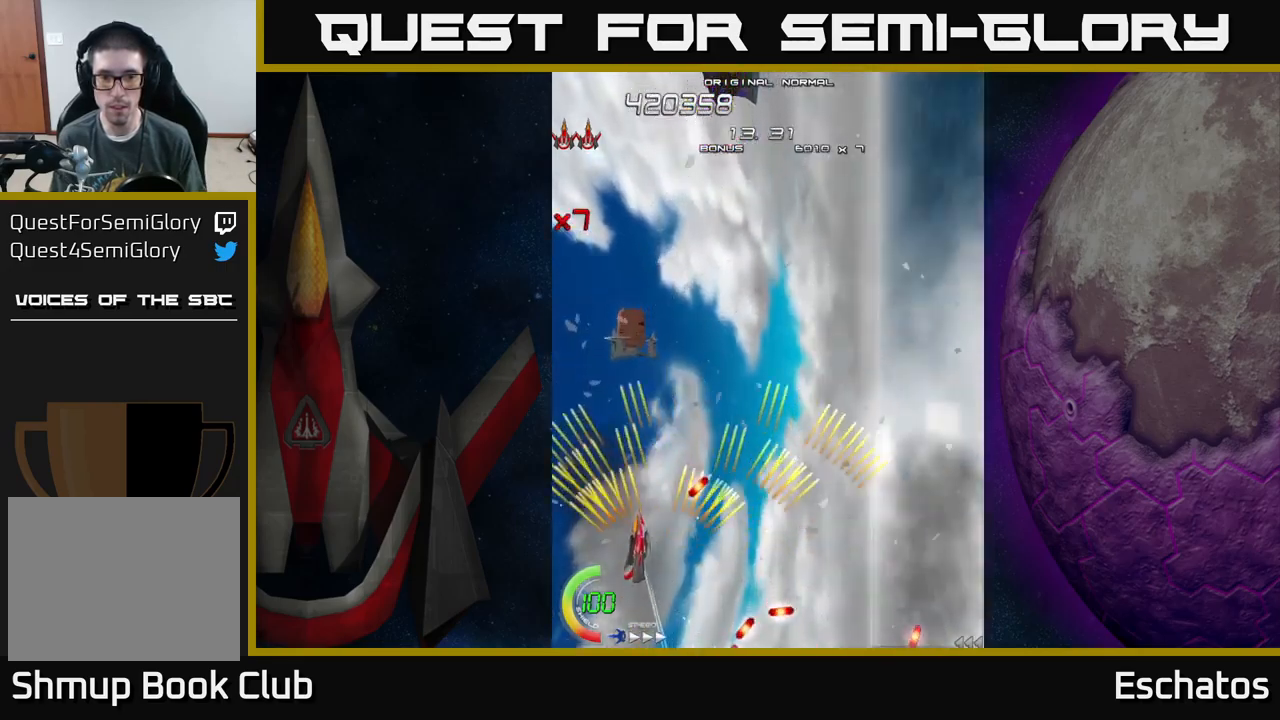
{"buttons": ["X"], "left_stick": "center", "right_stick": "center", "events": [[67, "DPAD_LEFT", "up"], [317, "DPAD_UP", "up"], [484, "X", "down"], [500, "A", "up"]]}
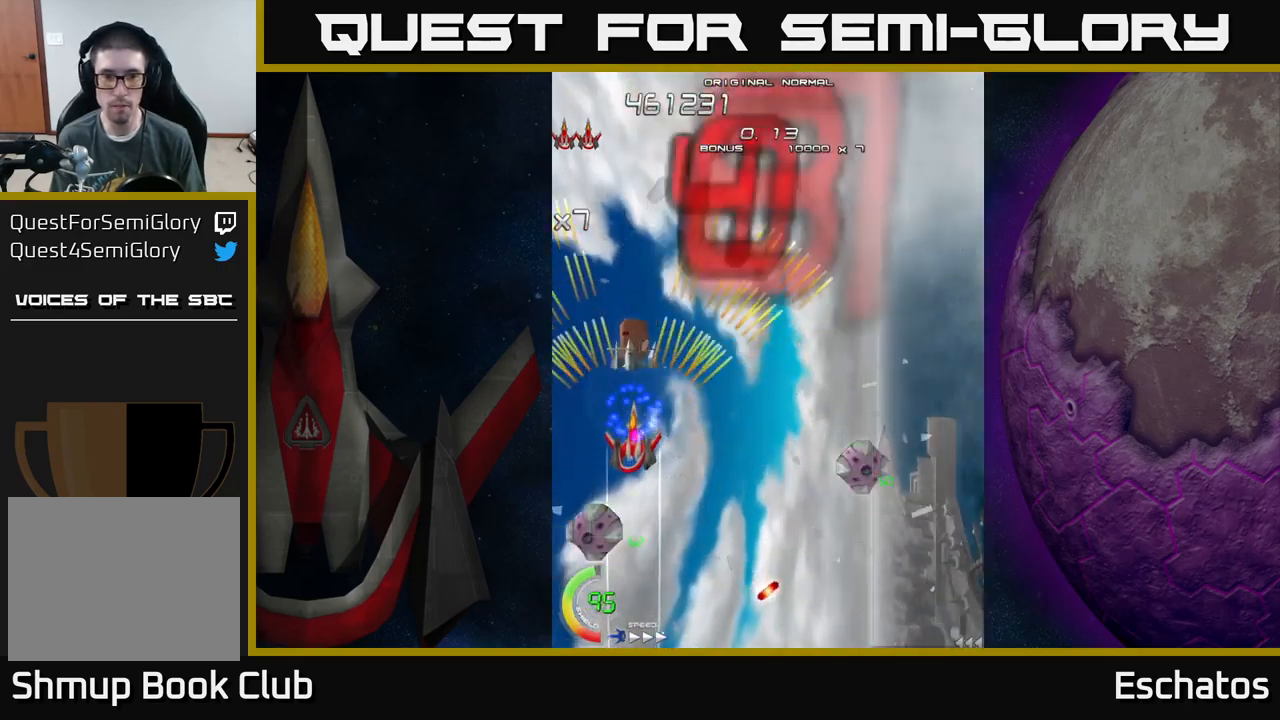
{"buttons": ["X"], "left_stick": "center", "right_stick": "center", "events": [[17, "DPAD_DOWN", "down"], [117, "DPAD_DOWN", "up"]]}
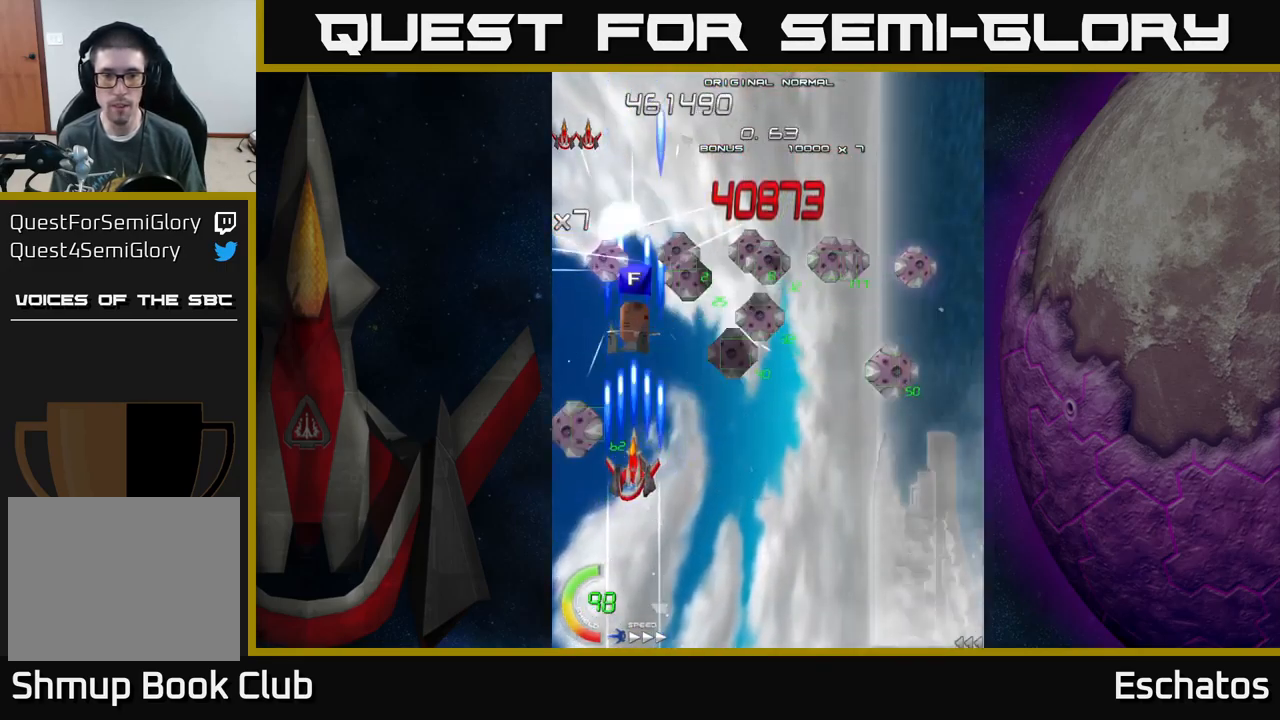
{"buttons": ["X", "DPAD_UP"], "left_stick": "center", "right_stick": "center", "events": [[300, "DPAD_LEFT", "down"], [300, "DPAD_UP", "down"], [450, "DPAD_LEFT", "up"]]}
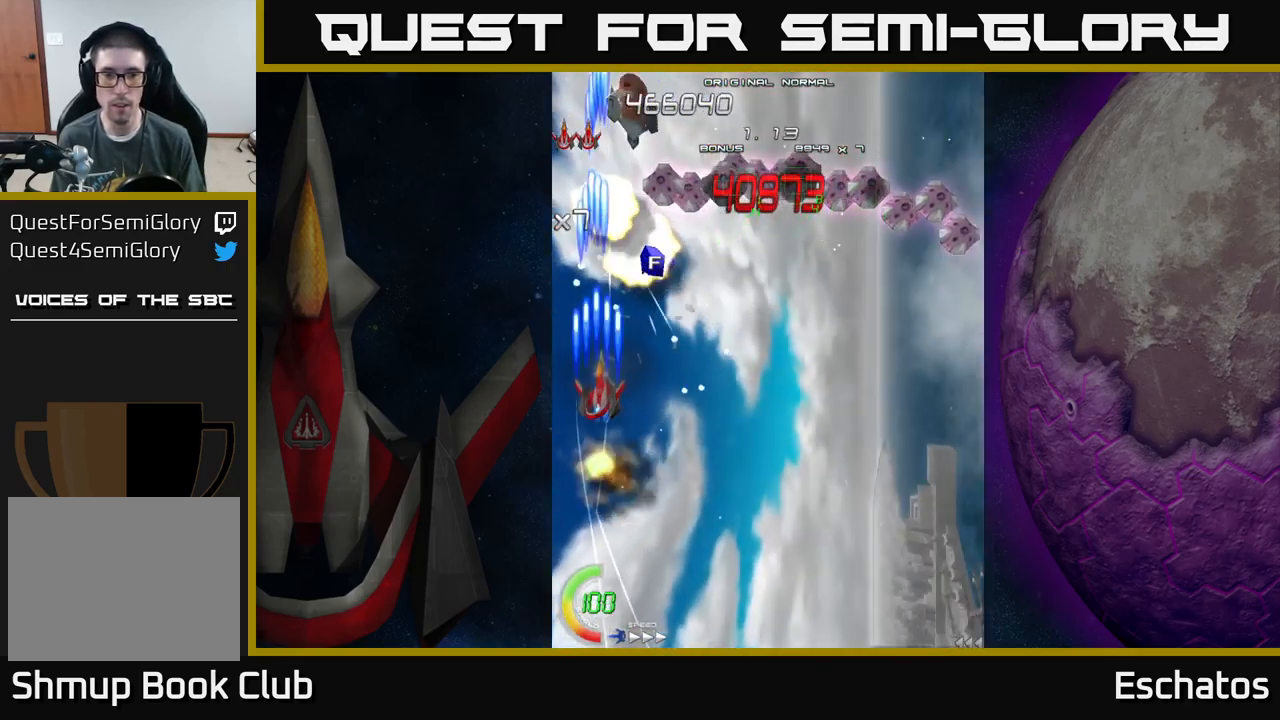
{"buttons": ["X", "DPAD_RIGHT"], "left_stick": "center", "right_stick": "center", "events": [[17, "DPAD_RIGHT", "down"], [450, "DPAD_UP", "up"]]}
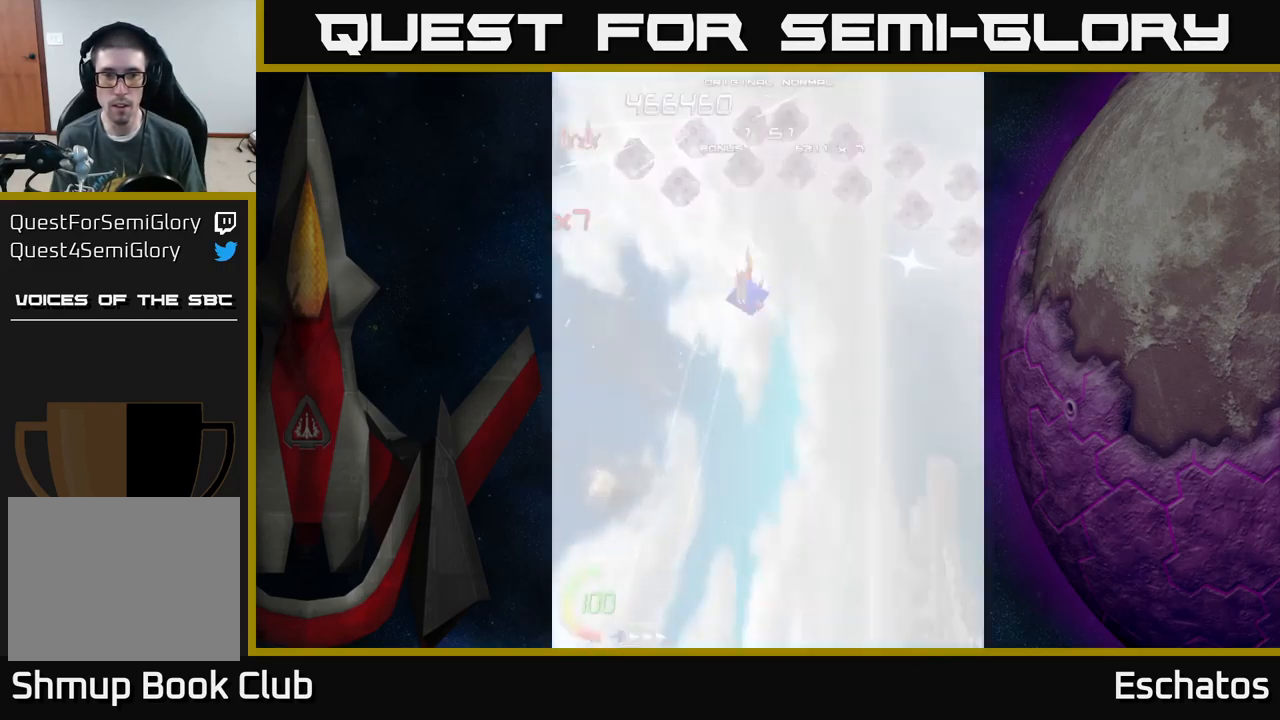
{"buttons": ["X", "DPAD_RIGHT"], "left_stick": "center", "right_stick": "center", "events": [[84, "DPAD_DOWN", "down"], [150, "DPAD_DOWN", "up"]]}
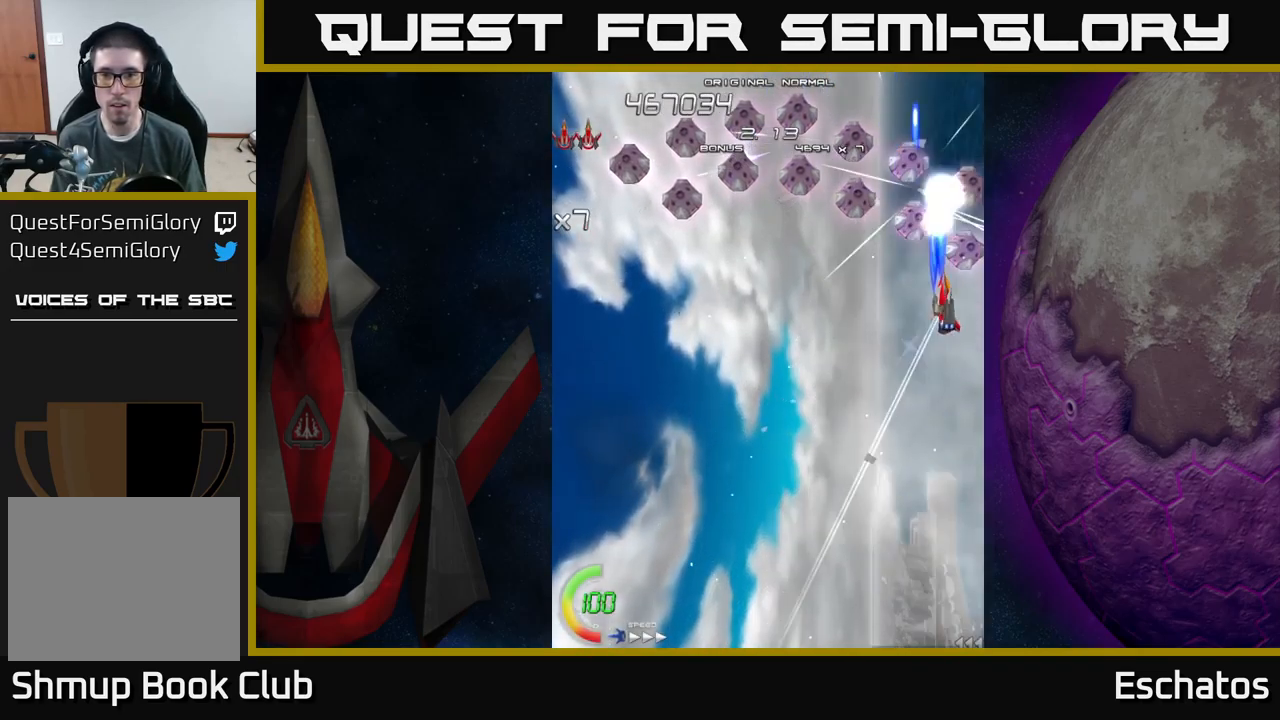
{"buttons": ["X", "DPAD_RIGHT"], "left_stick": "center", "right_stick": "center", "events": [[200, "DPAD_RIGHT", "up"], [217, "DPAD_LEFT", "down"], [217, "DPAD_UP", "down"], [284, "DPAD_UP", "up"], [417, "DPAD_DOWN", "down"], [417, "DPAD_LEFT", "up"], [417, "DPAD_RIGHT", "down"], [434, "DPAD_DOWN", "up"]]}
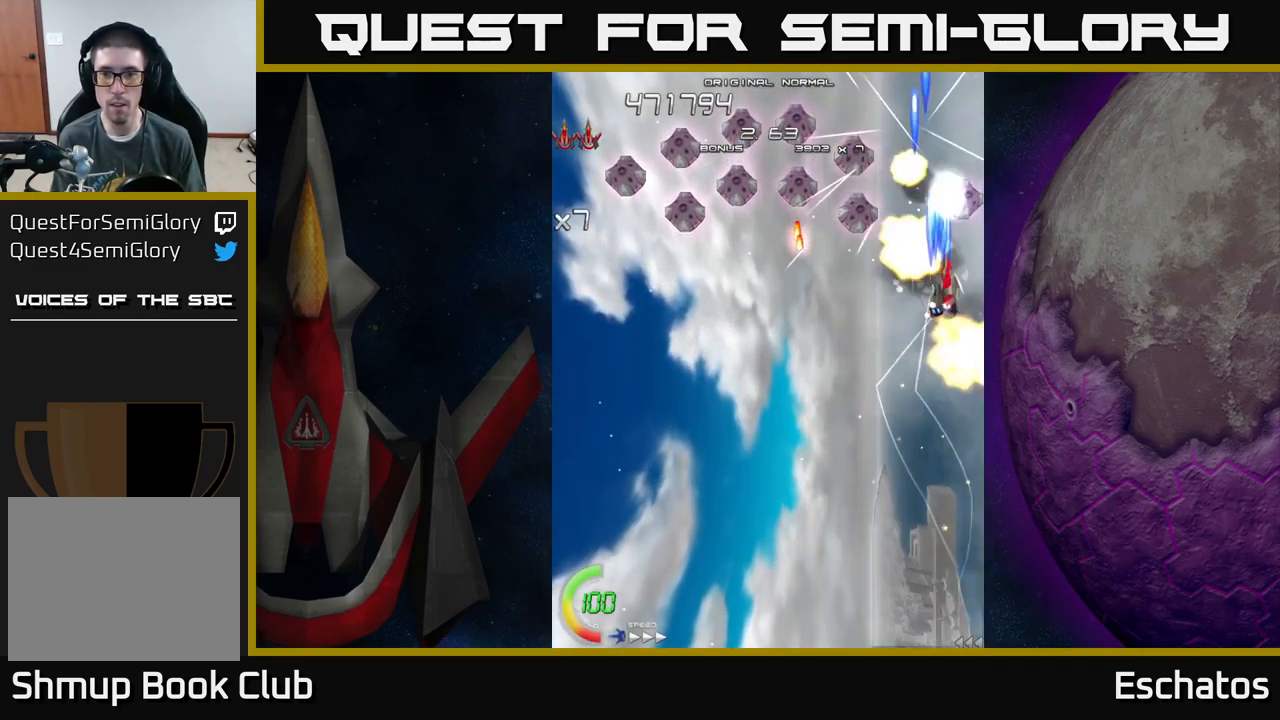
{"buttons": ["X", "DPAD_LEFT"], "left_stick": "center", "right_stick": "center", "events": [[50, "DPAD_DOWN", "down"], [67, "DPAD_RIGHT", "up"], [150, "DPAD_LEFT", "down"], [200, "DPAD_DOWN", "up"]]}
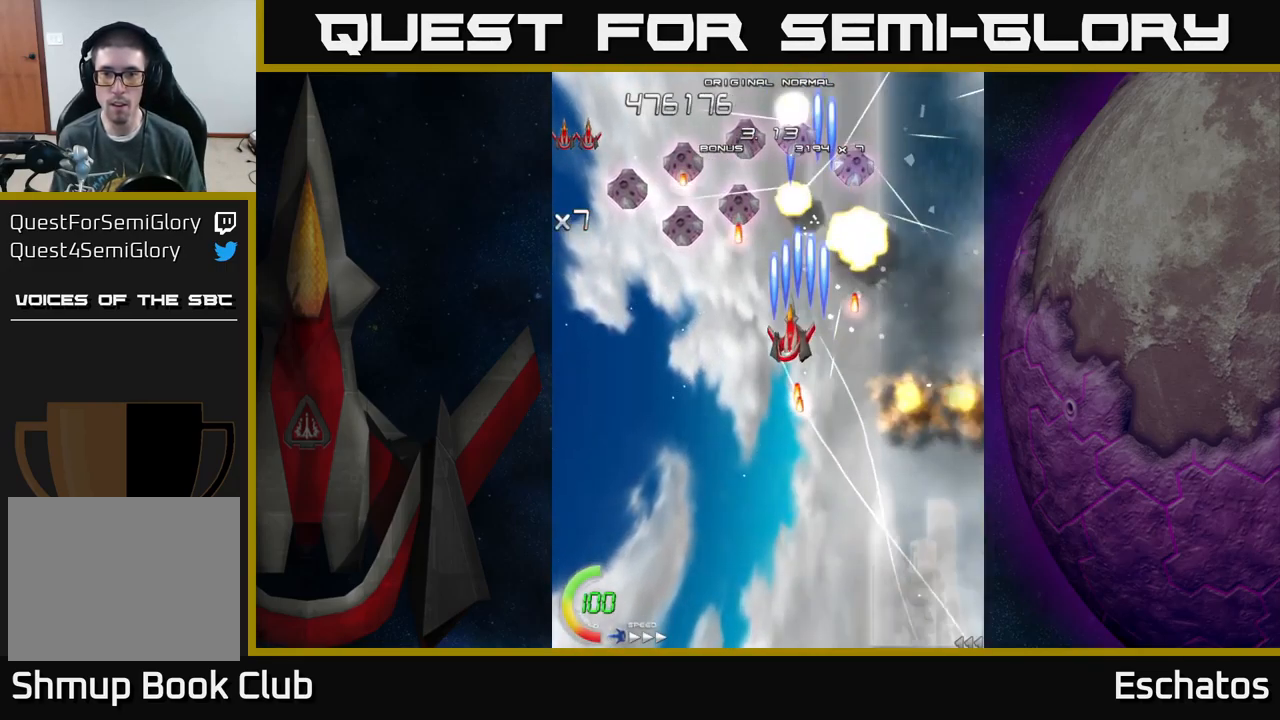
{"buttons": ["X", "DPAD_LEFT"], "left_stick": "center", "right_stick": "center", "events": []}
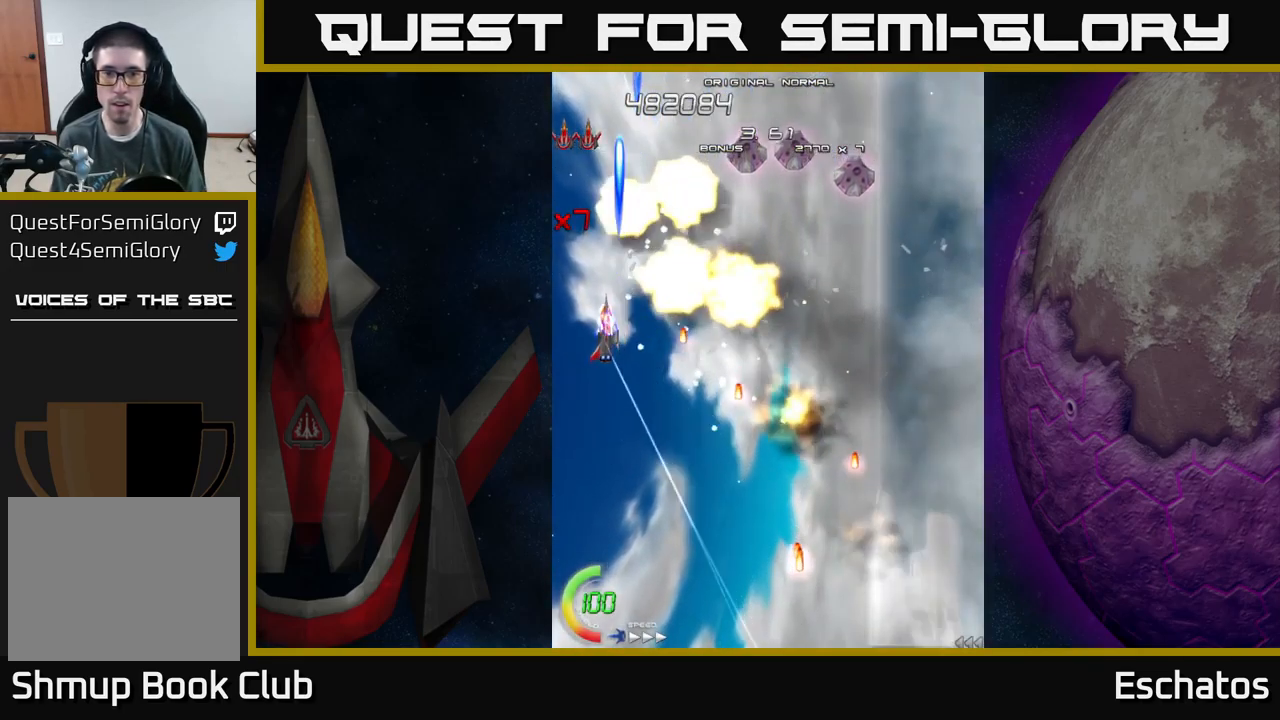
{"buttons": ["X", "DPAD_RIGHT"], "left_stick": "center", "right_stick": "center", "events": [[34, "DPAD_LEFT", "up"], [50, "DPAD_RIGHT", "down"], [84, "DPAD_UP", "down"], [134, "DPAD_UP", "up"]]}
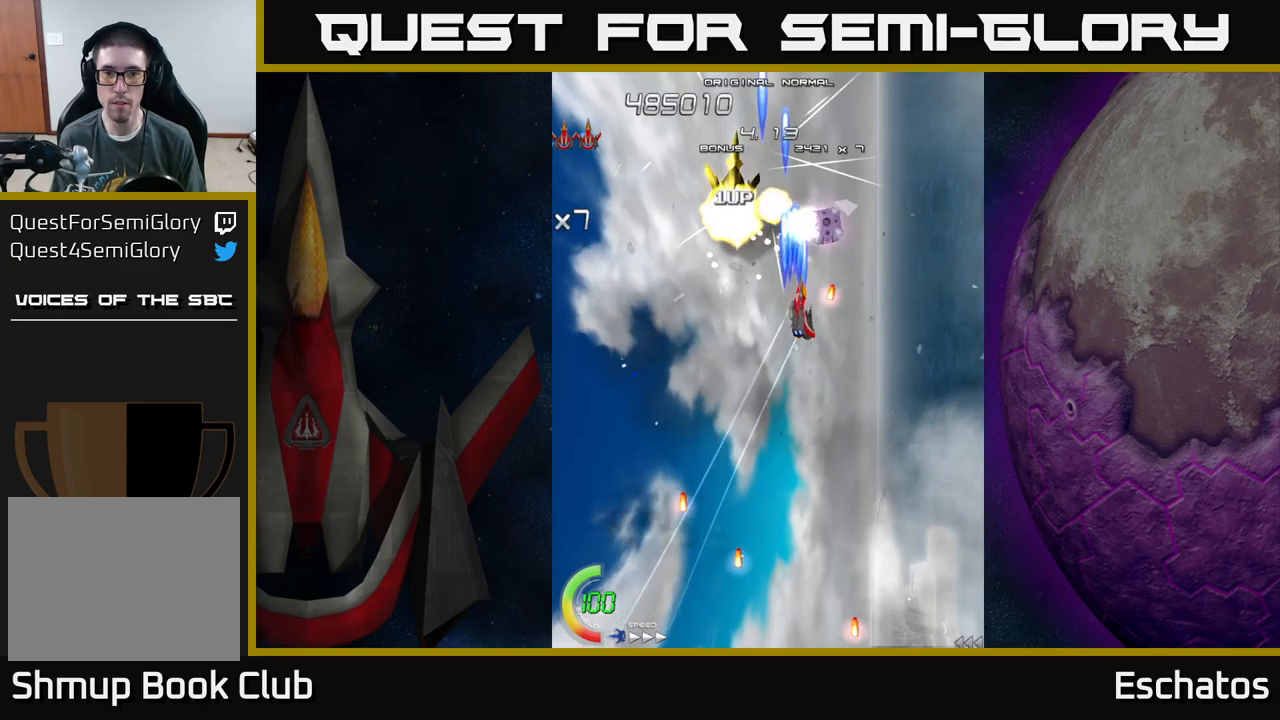
{"buttons": ["X", "DPAD_UP"], "left_stick": "center", "right_stick": "center", "events": [[66, "DPAD_DOWN", "down"], [83, "DPAD_RIGHT", "up"], [116, "DPAD_LEFT", "down"], [450, "DPAD_LEFT", "up"], [483, "DPAD_DOWN", "up"], [500, "DPAD_UP", "down"]]}
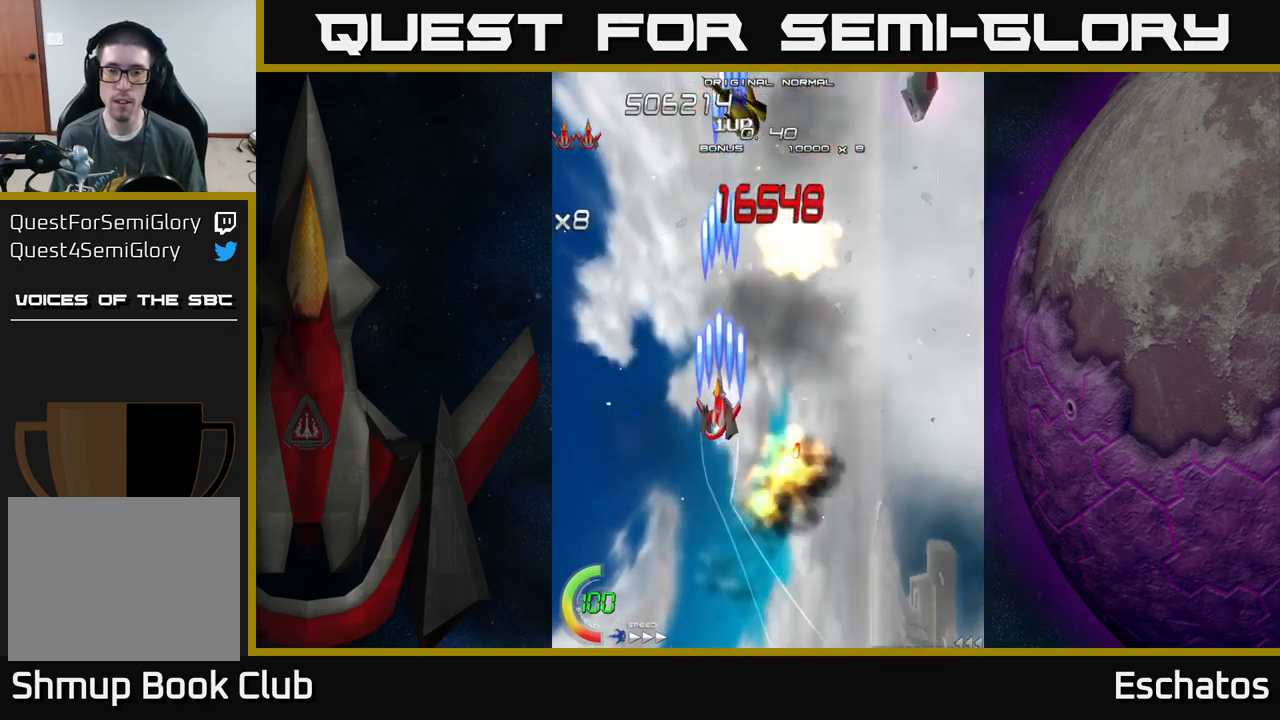
{"buttons": ["A", "DPAD_LEFT"], "left_stick": "center", "right_stick": "center", "events": [[50, "DPAD_RIGHT", "down"], [100, "A", "down"], [150, "X", "up"], [350, "DPAD_RIGHT", "up"], [400, "DPAD_LEFT", "down"], [433, "DPAD_UP", "up"]]}
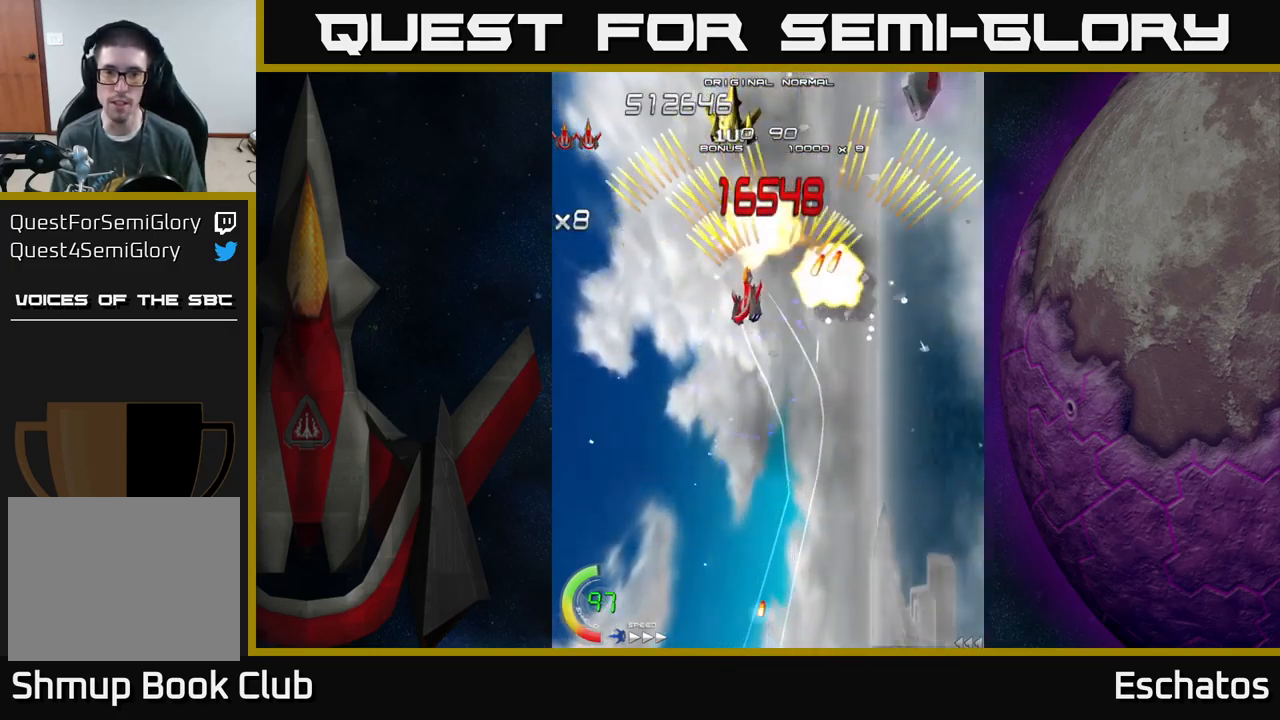
{"buttons": ["A", "DPAD_LEFT"], "left_stick": "center", "right_stick": "center", "events": [[100, "DPAD_LEFT", "up"], [116, "DPAD_DOWN", "down"], [133, "DPAD_RIGHT", "down"], [150, "DPAD_DOWN", "up"], [300, "A", "up"], [300, "DPAD_RIGHT", "up"], [333, "DPAD_LEFT", "down"], [366, "A", "down"]]}
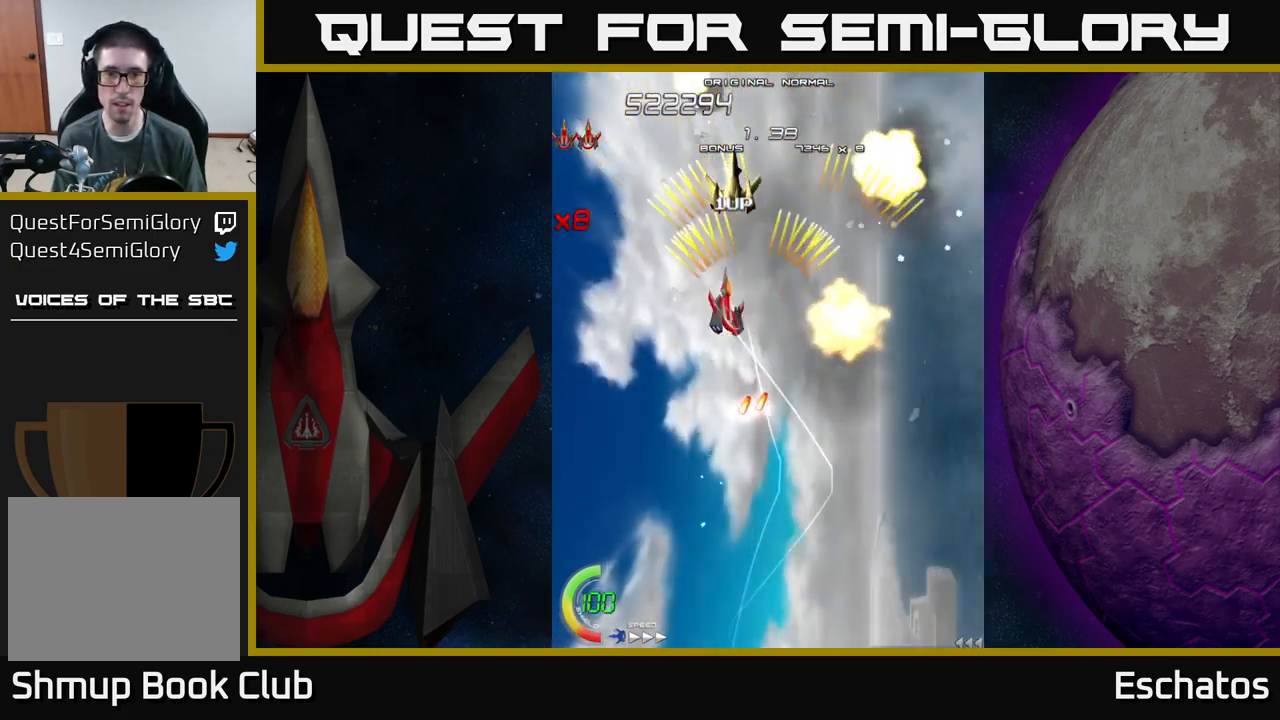
{"buttons": ["A", "DPAD_DOWN"], "left_stick": "center", "right_stick": "center", "events": [[50, "DPAD_DOWN", "down"], [50, "DPAD_LEFT", "up"], [83, "DPAD_RIGHT", "down"], [100, "DPAD_DOWN", "up"], [266, "DPAD_RIGHT", "up"], [300, "DPAD_LEFT", "down"], [483, "DPAD_LEFT", "up"], [500, "DPAD_DOWN", "down"]]}
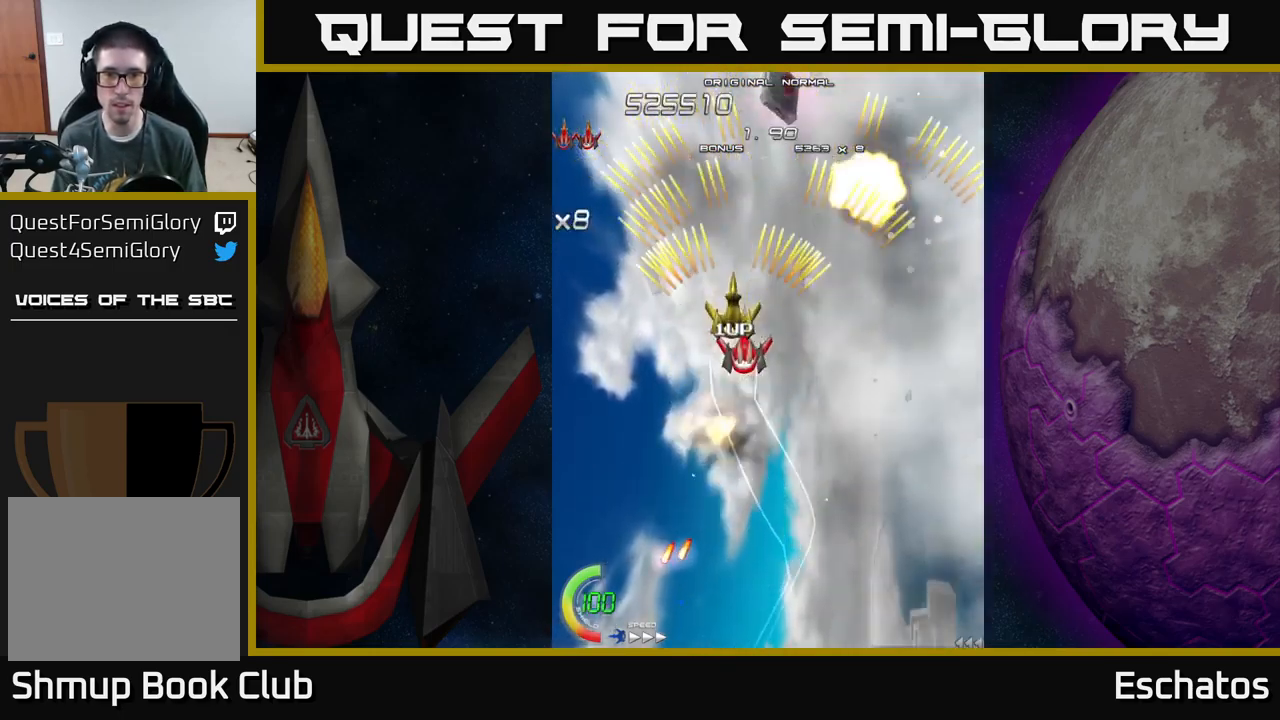
{"buttons": ["A", "DPAD_RIGHT"], "left_stick": "center", "right_stick": "center", "events": [[16, "DPAD_RIGHT", "down"], [33, "DPAD_DOWN", "up"], [183, "DPAD_RIGHT", "up"], [200, "DPAD_LEFT", "down"], [400, "DPAD_LEFT", "up"], [416, "DPAD_RIGHT", "down"]]}
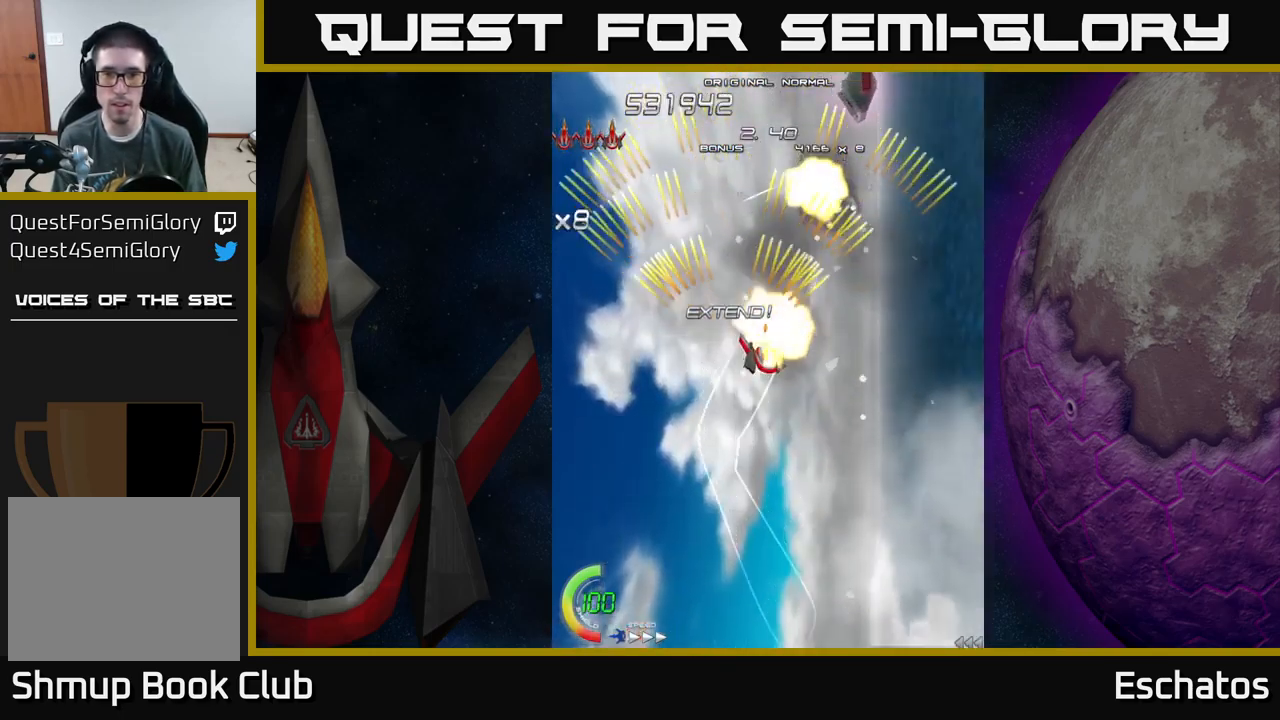
{"buttons": ["A", "DPAD_RIGHT"], "left_stick": "center", "right_stick": "center", "events": [[150, "DPAD_RIGHT", "up"], [200, "DPAD_LEFT", "down"], [366, "DPAD_LEFT", "up"], [400, "DPAD_RIGHT", "down"]]}
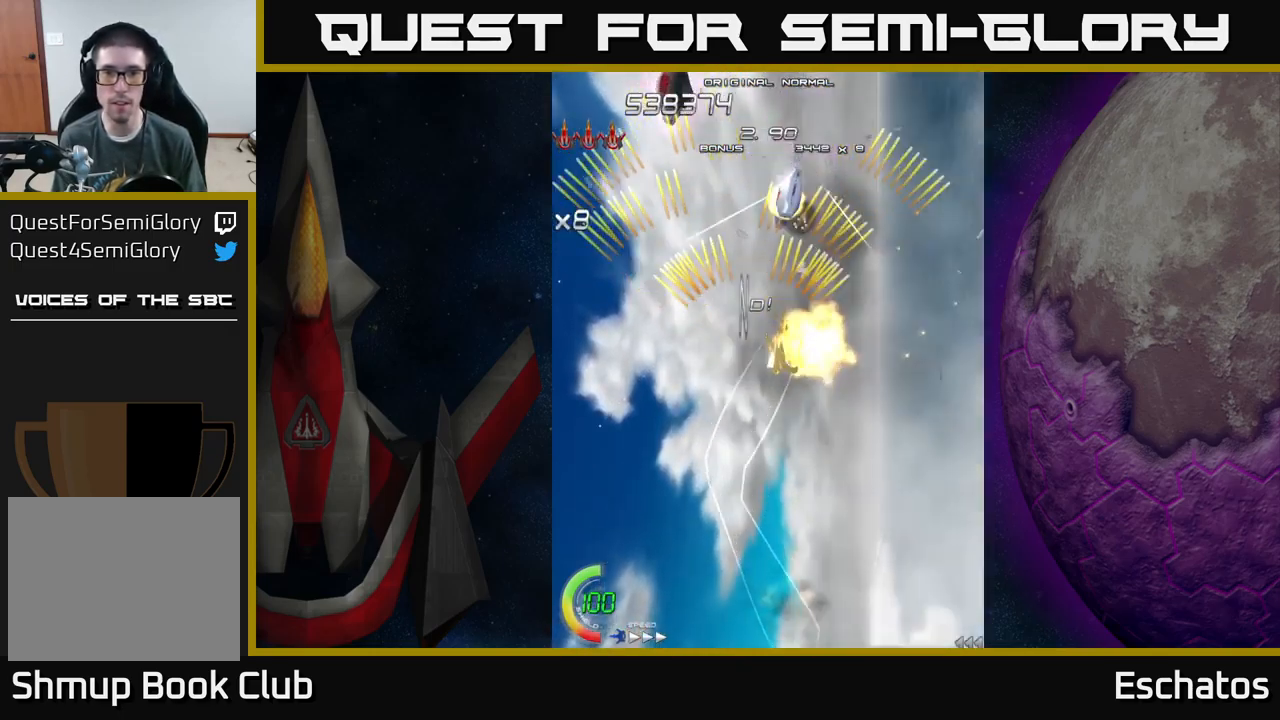
{"buttons": ["A", "DPAD_RIGHT"], "left_stick": "center", "right_stick": "center", "events": [[100, "DPAD_RIGHT", "up"], [150, "DPAD_LEFT", "down"], [350, "DPAD_LEFT", "up"], [366, "DPAD_RIGHT", "down"]]}
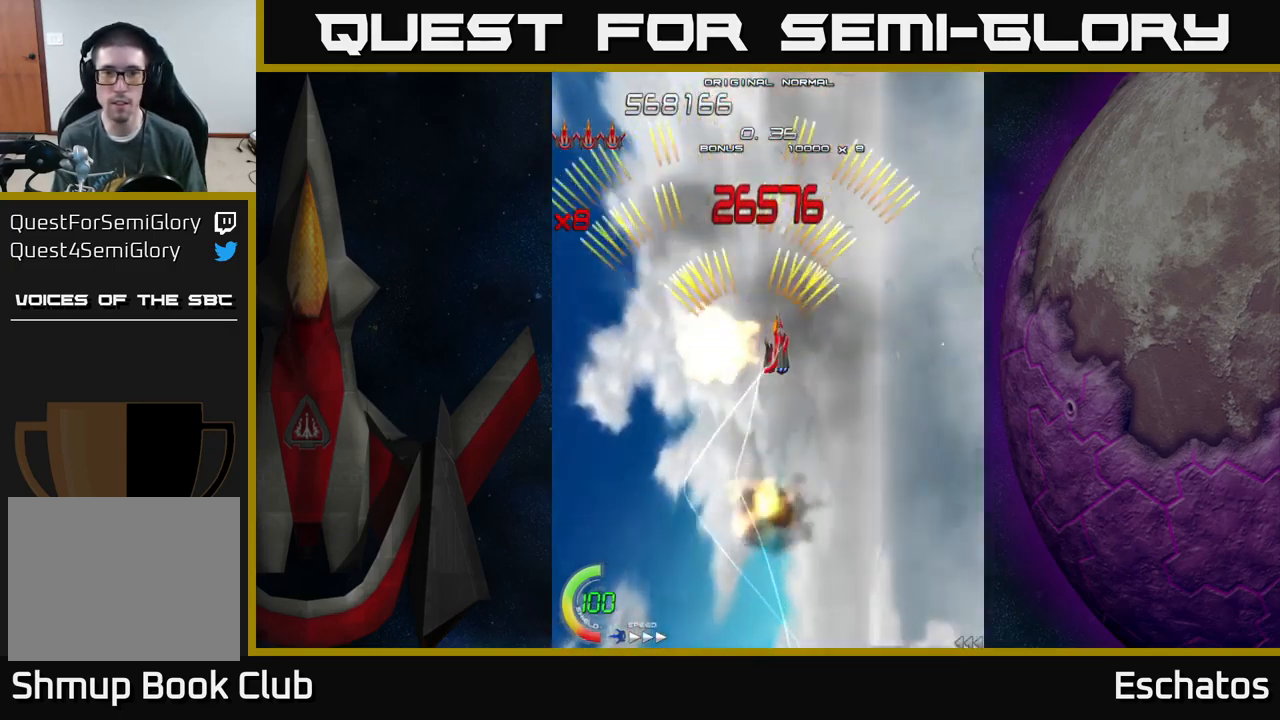
{"buttons": ["X", "DPAD_DOWN"], "left_stick": "center", "right_stick": "center"}
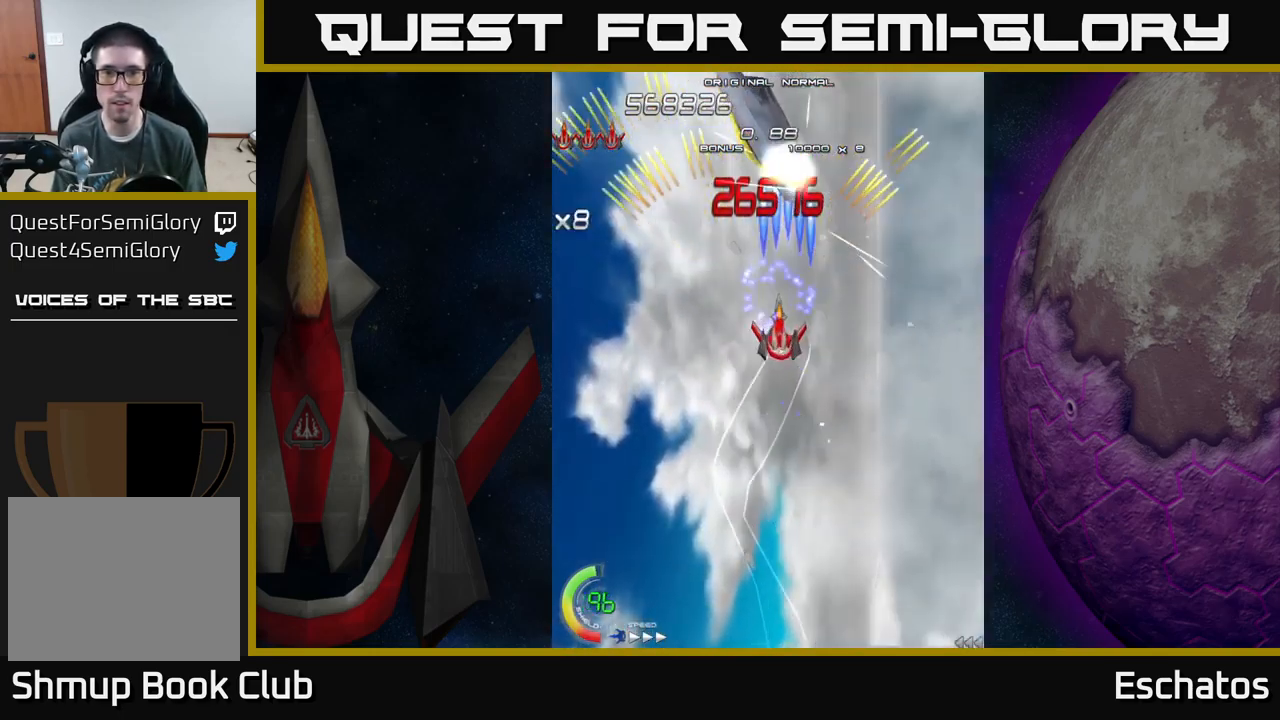
{"buttons": ["X"], "left_stick": "center", "right_stick": "center", "events": [[16, "DPAD_LEFT", "down"], [116, "DPAD_LEFT", "up"], [166, "DPAD_DOWN", "up"], [183, "DPAD_LEFT", "down"], [216, "DPAD_LEFT", "up"], [450, "DPAD_RIGHT", "down"], [483, "DPAD_RIGHT", "up"]]}
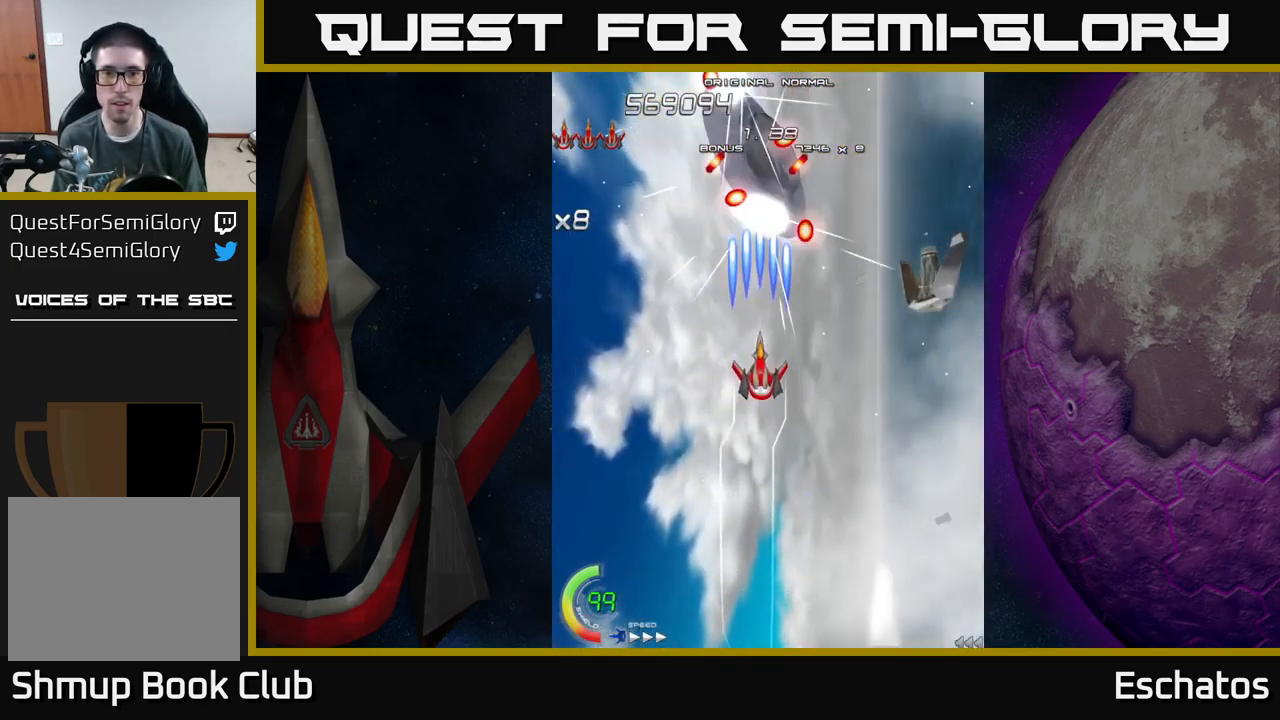
{"buttons": ["X"], "left_stick": "center", "right_stick": "center", "events": []}
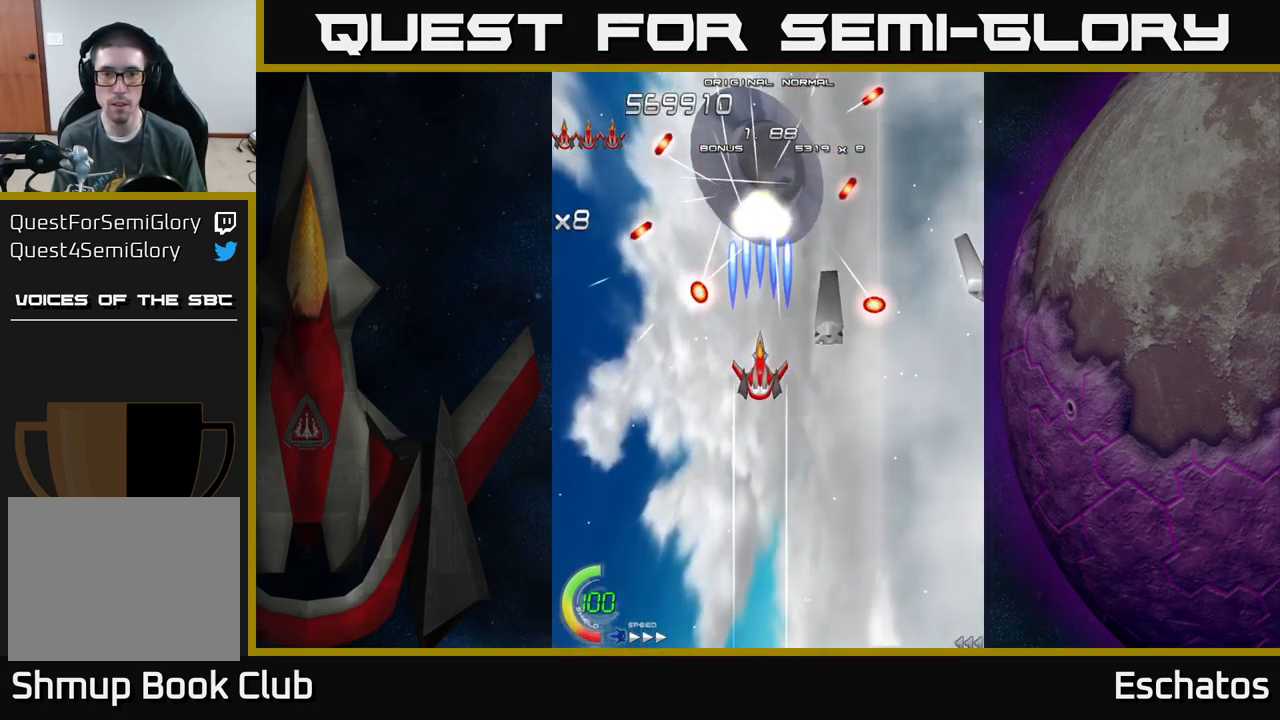
{"buttons": ["X"], "left_stick": "center", "right_stick": "center", "events": [[183, "DPAD_DOWN", "down"], [317, "DPAD_DOWN", "up"]]}
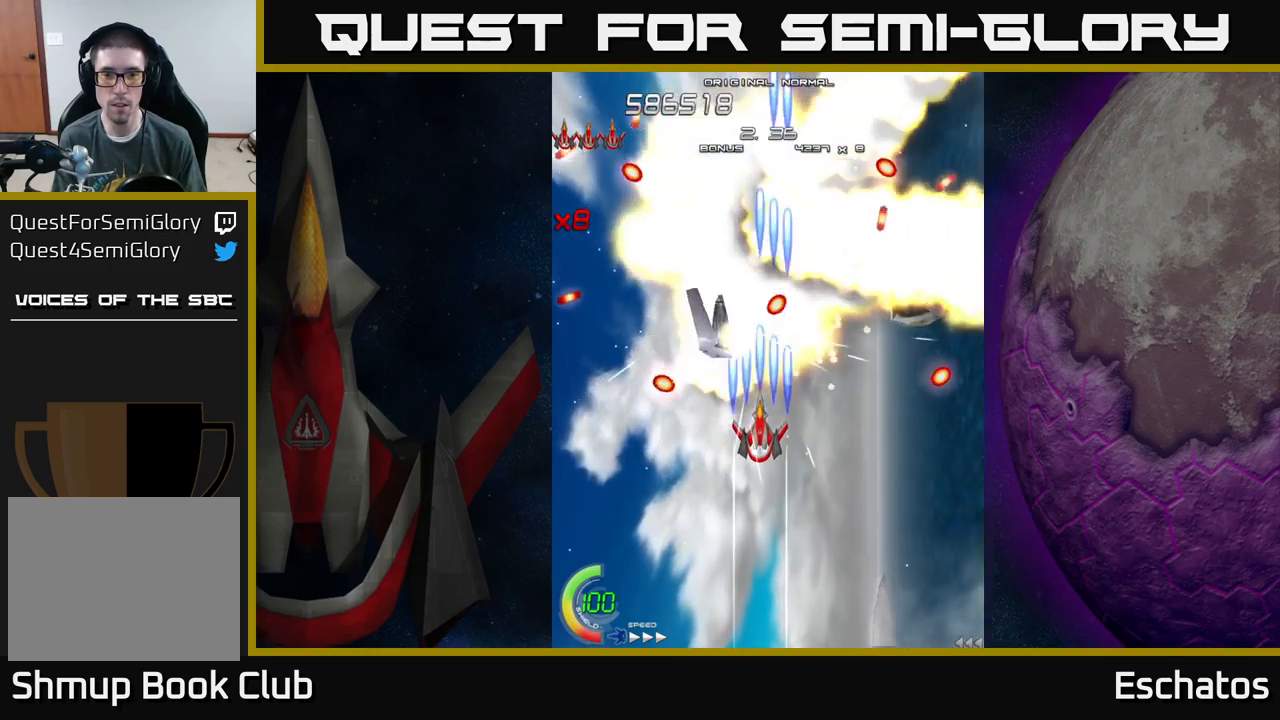
{"buttons": ["X"], "left_stick": "center", "right_stick": "center", "events": [[50, "DPAD_LEFT", "down"], [50, "DPAD_UP", "down"], [117, "DPAD_UP", "up"], [433, "DPAD_LEFT", "up"]]}
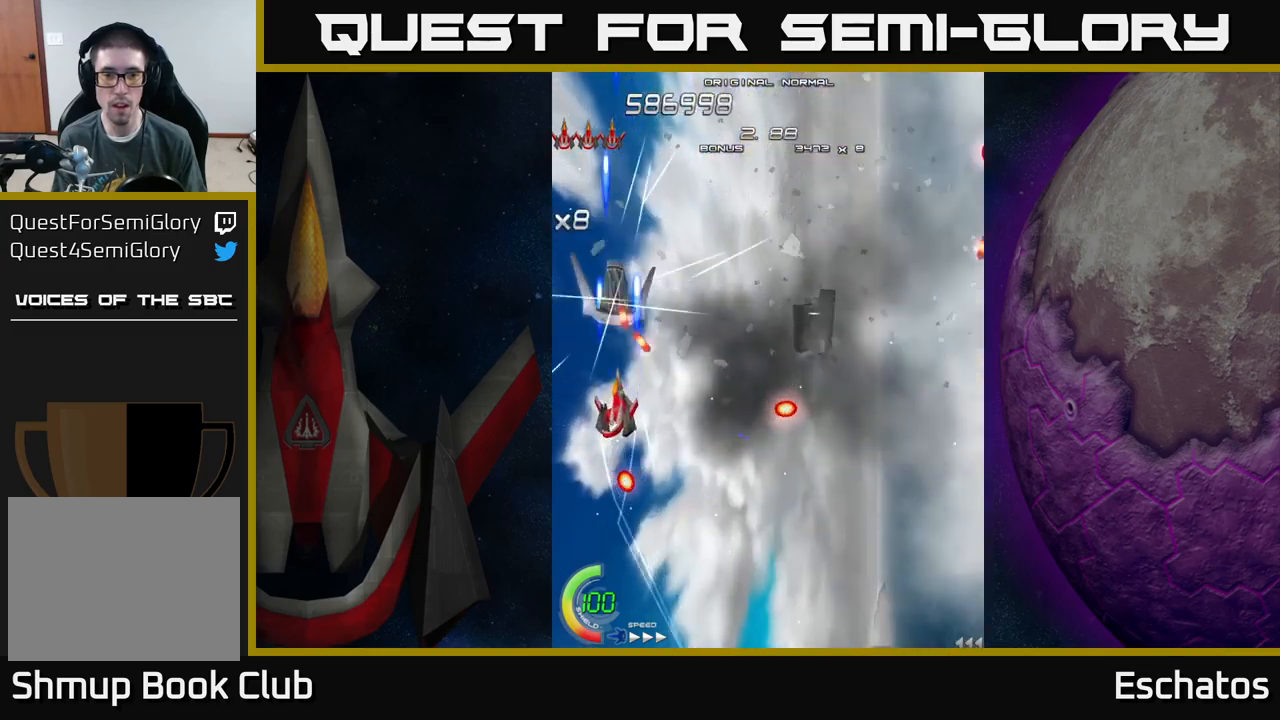
{"buttons": ["X", "DPAD_DOWN"], "left_stick": "center", "right_stick": "center", "events": [[83, "DPAD_LEFT", "down"], [217, "DPAD_LEFT", "up"], [500, "DPAD_DOWN", "down"]]}
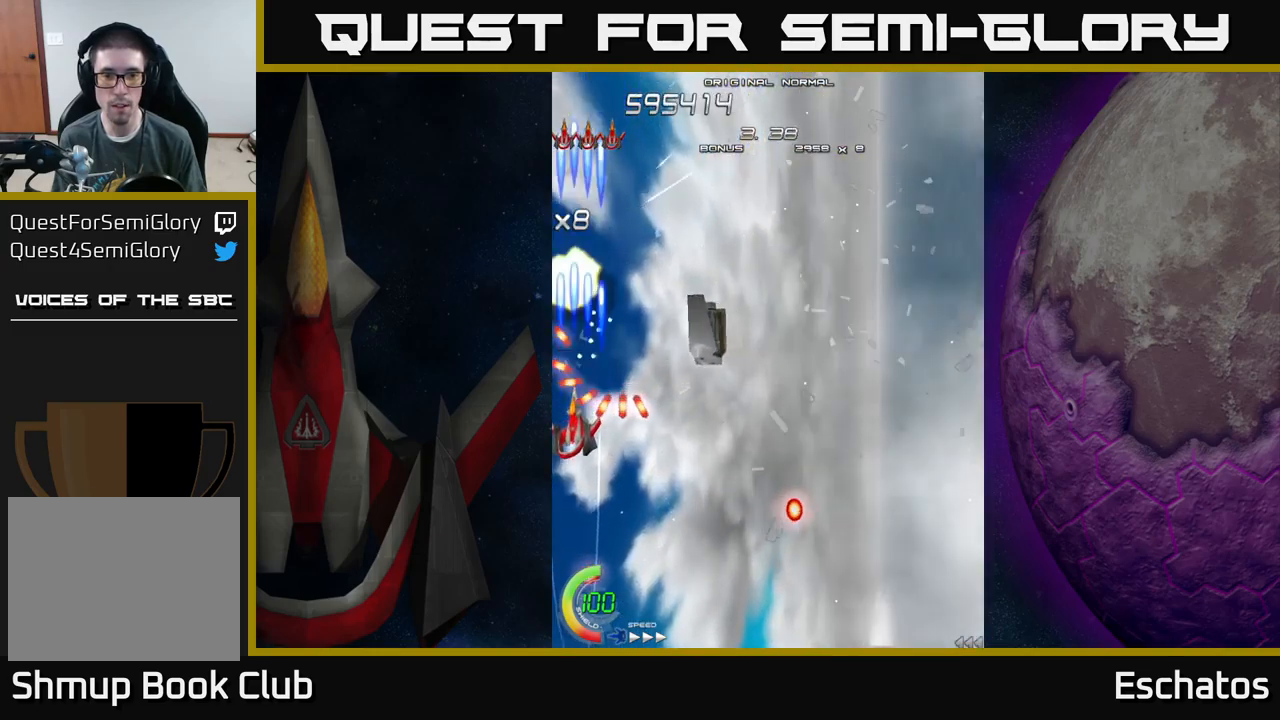
{"buttons": ["X", "DPAD_UP"], "left_stick": "center", "right_stick": "center", "events": [[167, "DPAD_RIGHT", "down"], [350, "DPAD_DOWN", "up"], [400, "DPAD_UP", "down"], [483, "DPAD_RIGHT", "up"]]}